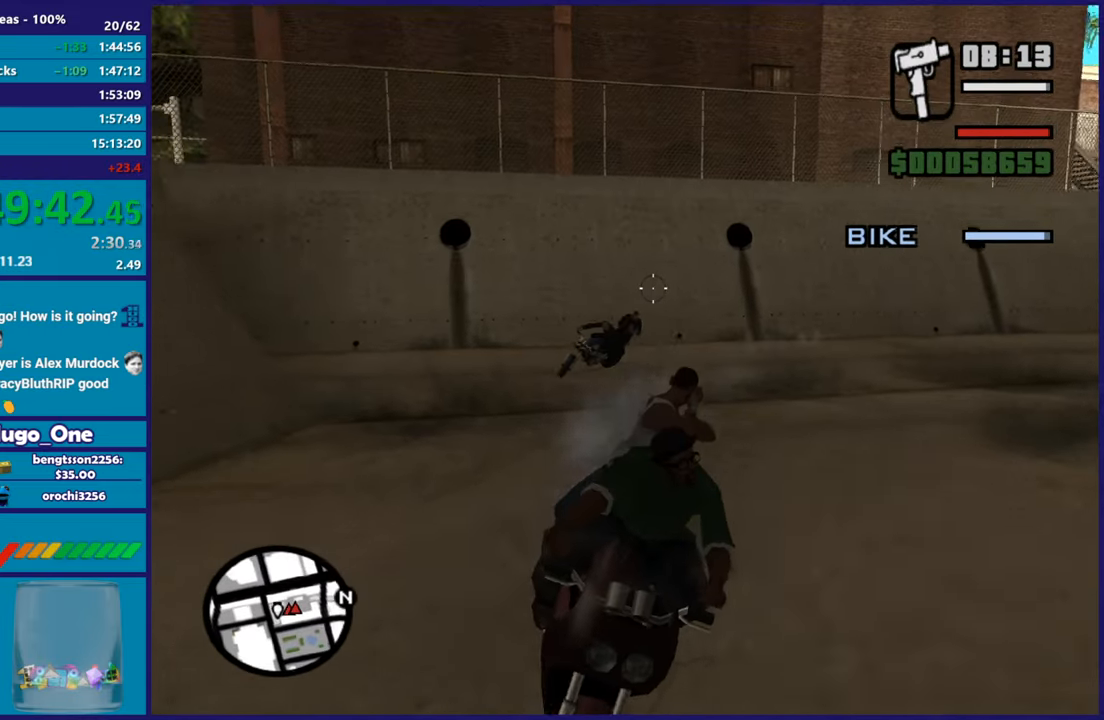
Gameplay with a controller (Xbox layout); each line is a JSON object with the inputs held at the frame after it. "events" lists button and stick changes between this image and that frame as [ms after this image, input, new state], when the widget could be followed in between. This document gives stick clicks only as held states, not as events.
{"buttons": ["B"], "left_stick": "center", "right_stick": "center", "events": [[67, "right_stick", "left"], [134, "B", "down"], [167, "right_stick", "down-left"], [267, "right_stick", "left"], [451, "right_stick", "center"]]}
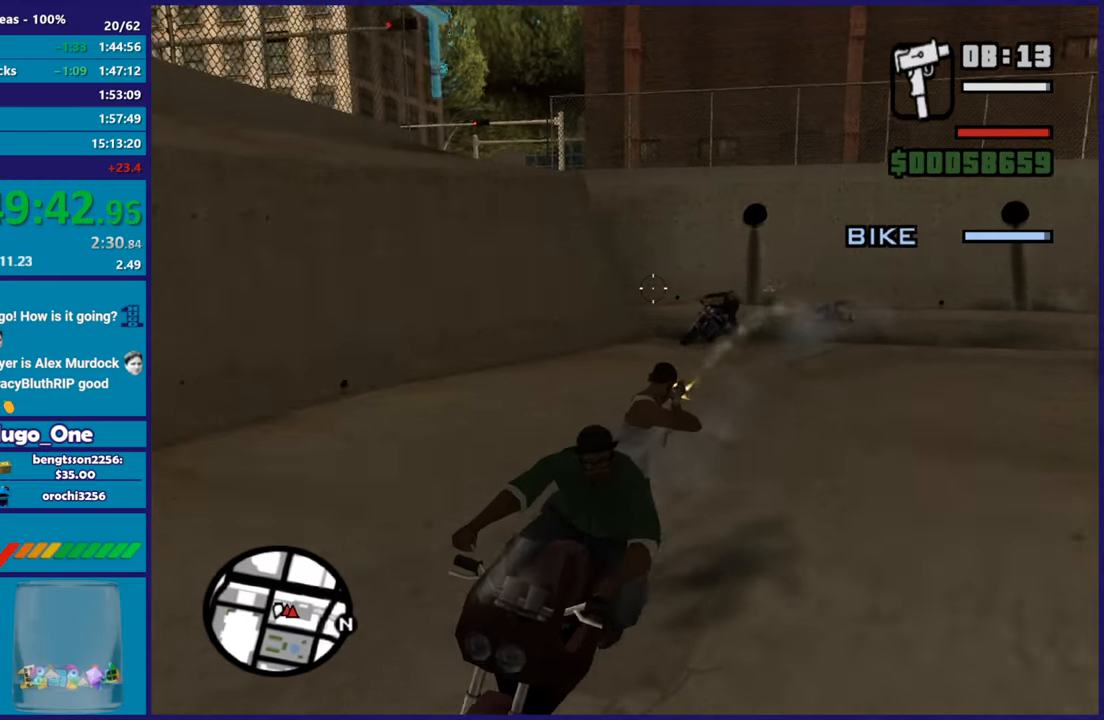
{"buttons": ["B"], "left_stick": "center", "right_stick": "left", "events": [[317, "right_stick", "up"], [467, "right_stick", "left"]]}
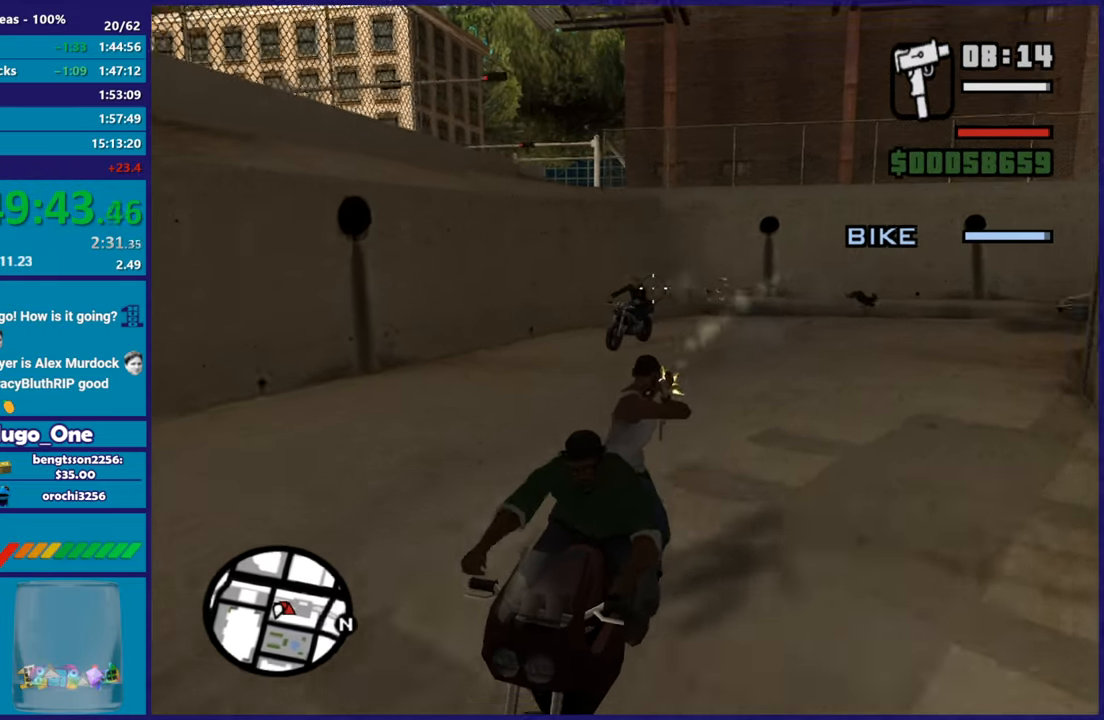
{"buttons": ["B"], "left_stick": "center", "right_stick": "up", "events": [[284, "right_stick", "center"], [467, "right_stick", "up"]]}
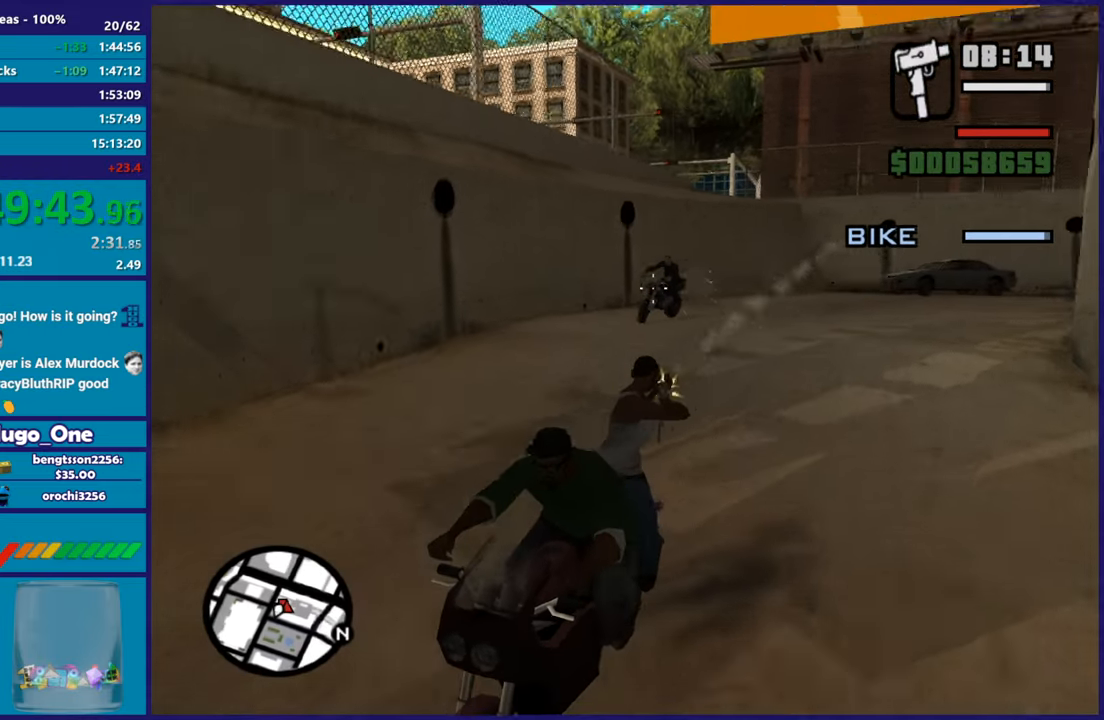
{"buttons": ["B"], "left_stick": "center", "right_stick": "center", "events": [[83, "right_stick", "center"]]}
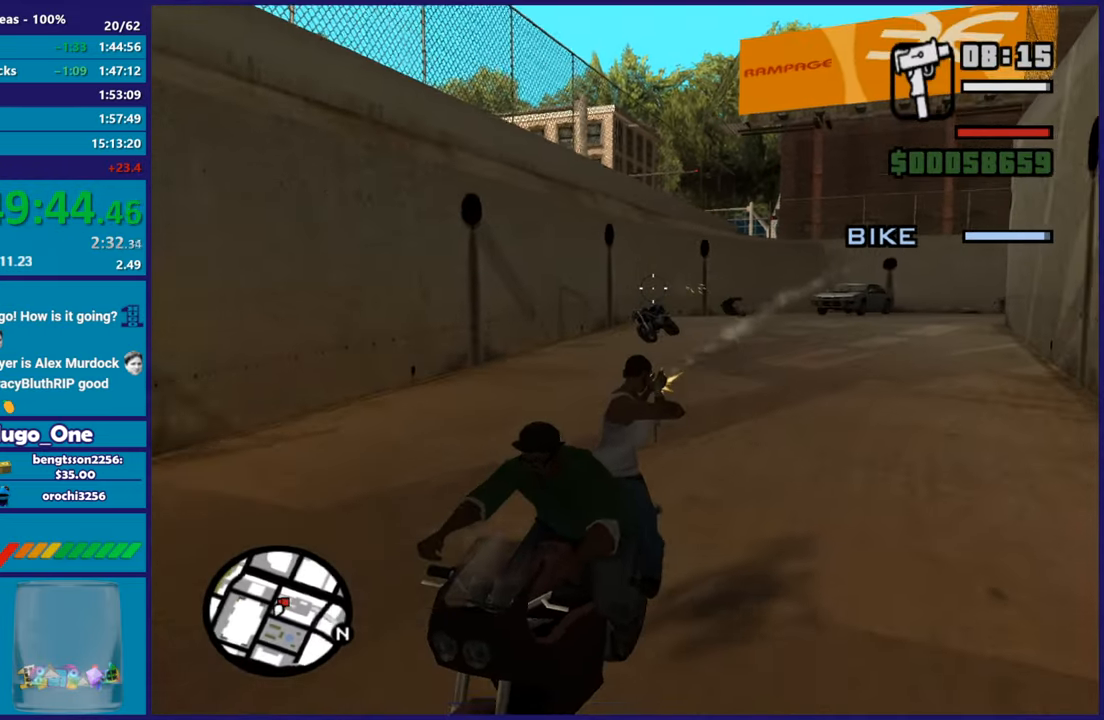
{"buttons": ["B"], "left_stick": "center", "right_stick": "center", "events": [[100, "B", "up"], [134, "right_stick", "right"], [350, "right_stick", "center"], [367, "B", "down"]]}
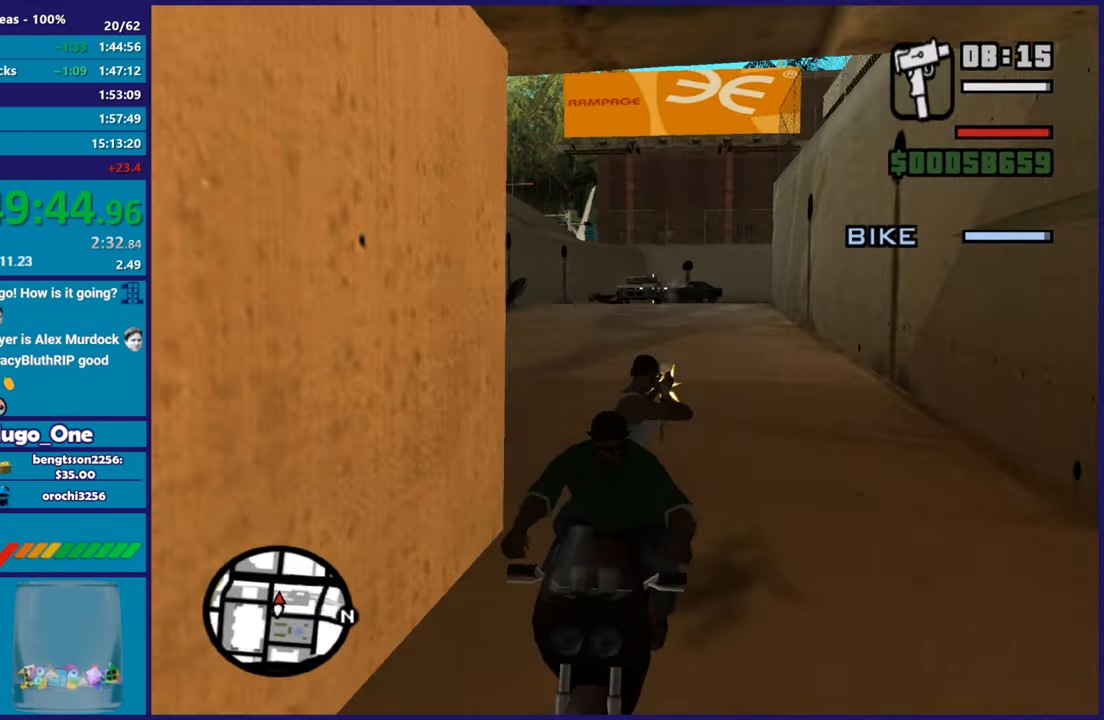
{"buttons": ["B"], "left_stick": "center", "right_stick": "center", "events": [[17, "right_stick", "up-left"], [133, "right_stick", "center"], [217, "right_stick", "up-right"], [350, "right_stick", "center"]]}
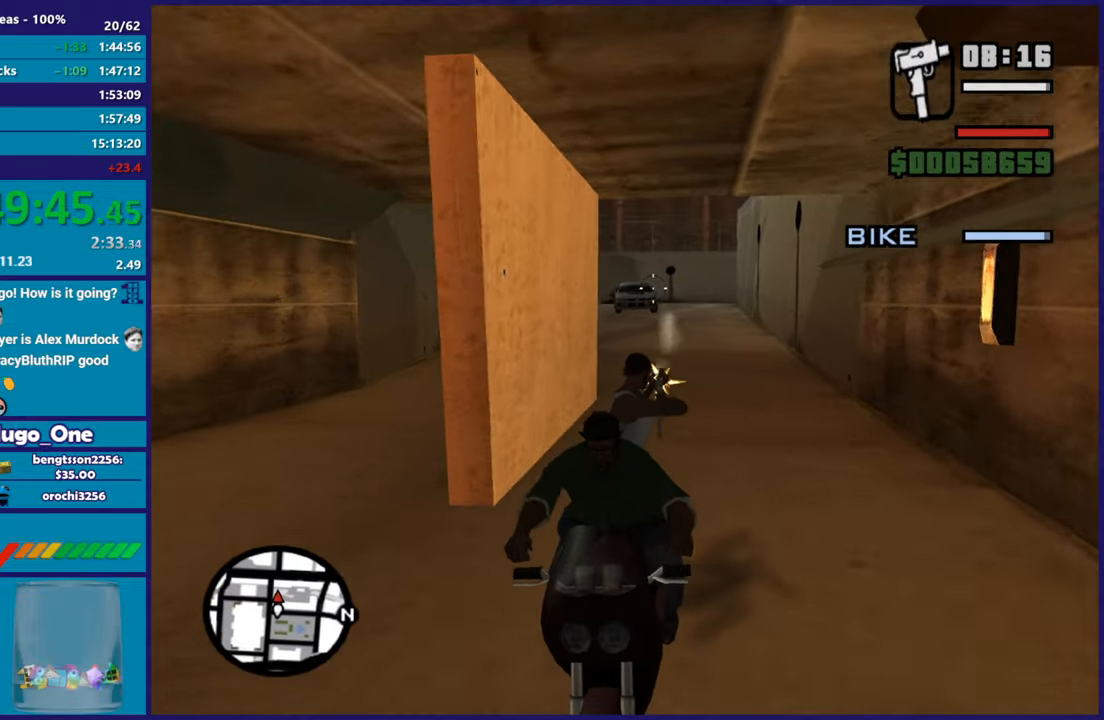
{"buttons": ["B"], "left_stick": "center", "right_stick": "center", "events": [[167, "right_stick", "down"], [267, "right_stick", "center"]]}
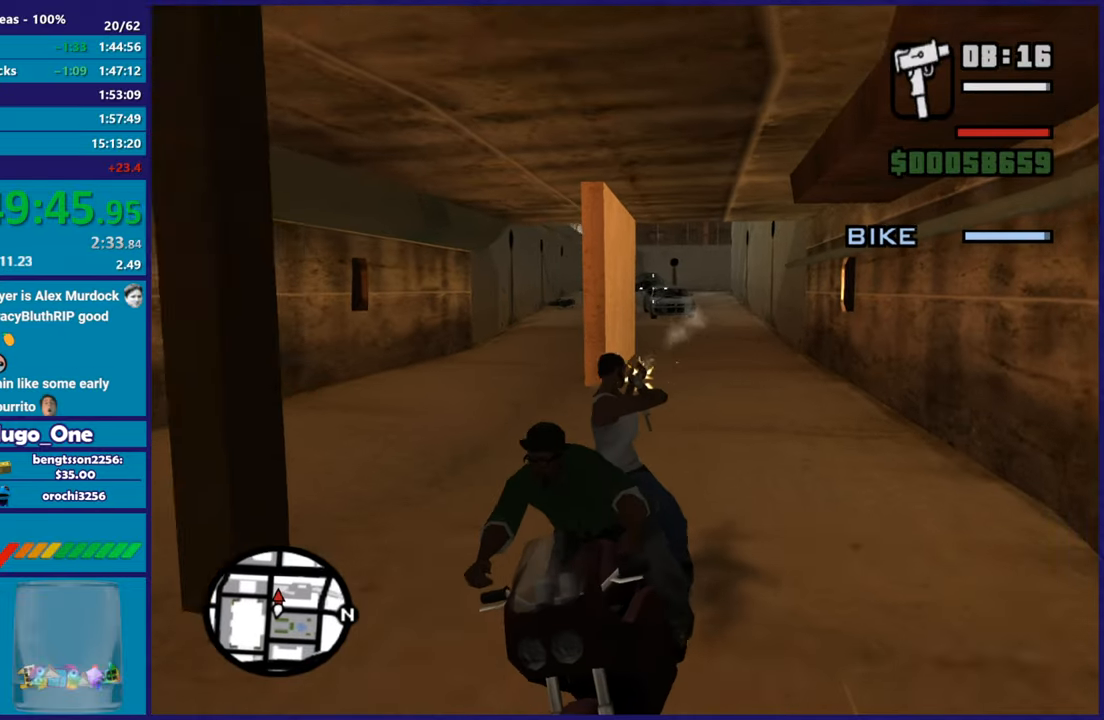
{"buttons": ["B"], "left_stick": "center", "right_stick": "down-right", "events": [[17, "right_stick", "right"], [267, "right_stick", "center"], [417, "right_stick", "down-right"]]}
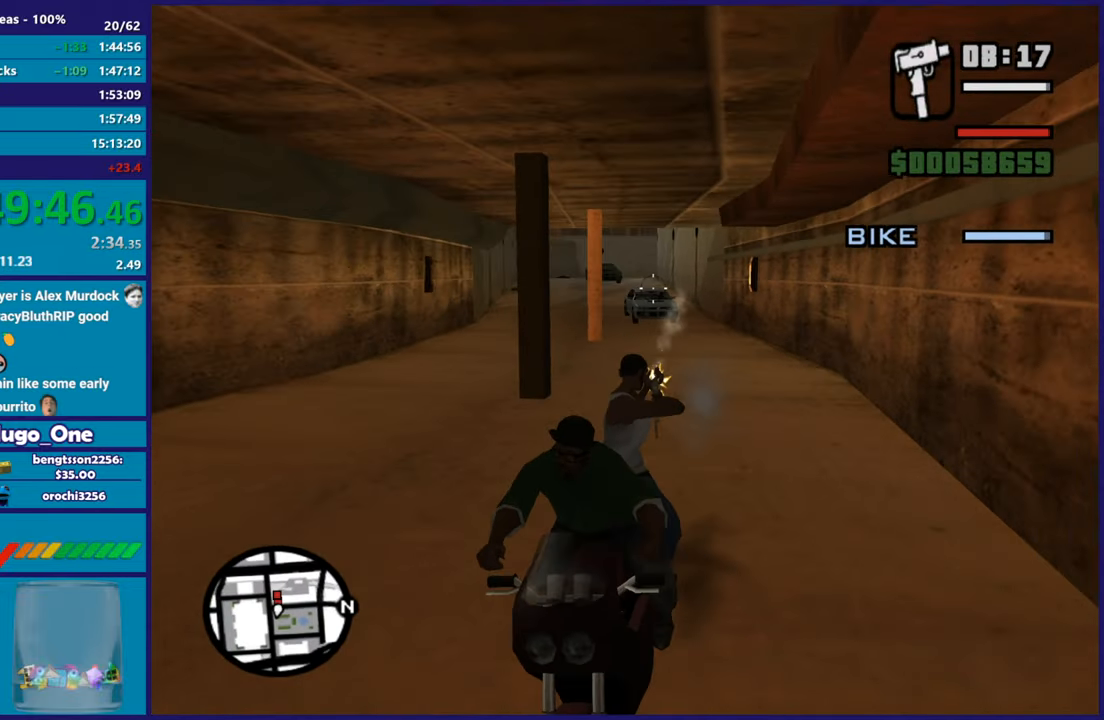
{"buttons": ["B"], "left_stick": "center", "right_stick": "center", "events": [[67, "right_stick", "center"]]}
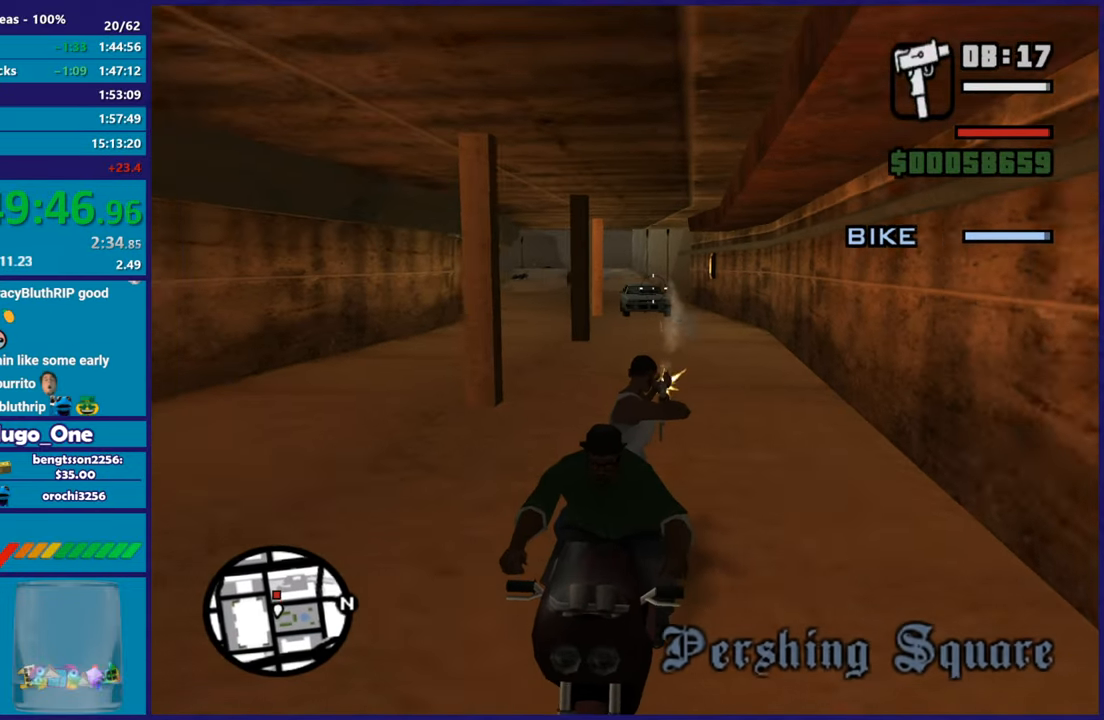
{"buttons": ["B"], "left_stick": "center", "right_stick": "center", "events": []}
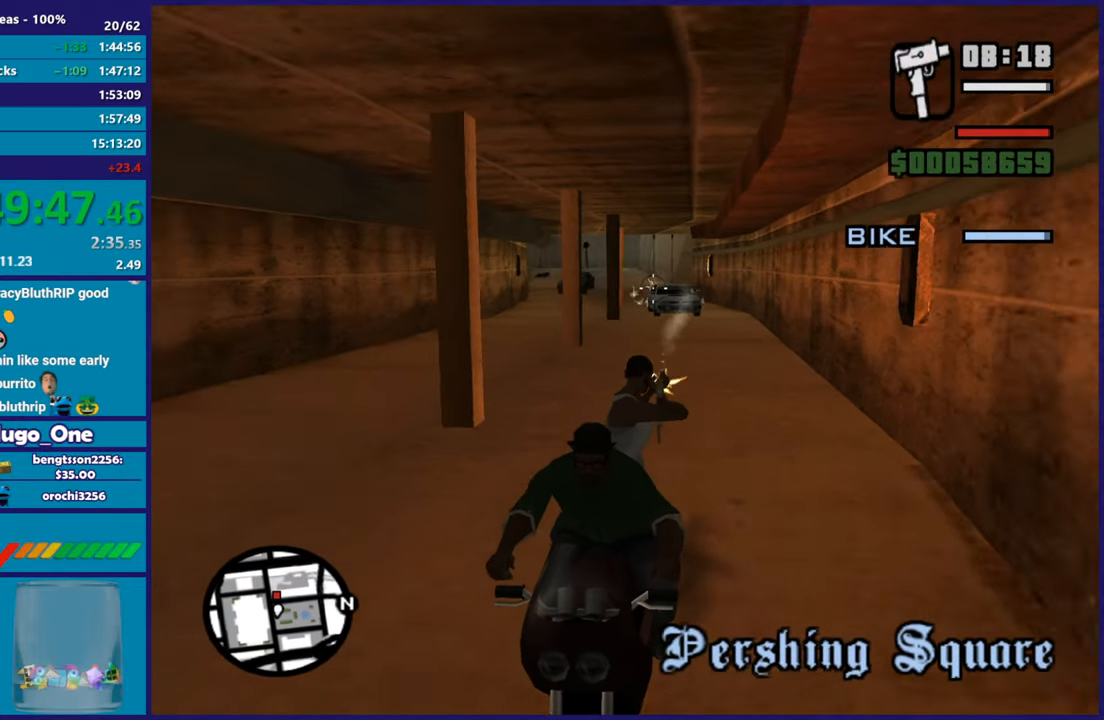
{"buttons": ["B"], "left_stick": "center", "right_stick": "center", "events": [[267, "right_stick", "right"], [401, "right_stick", "center"]]}
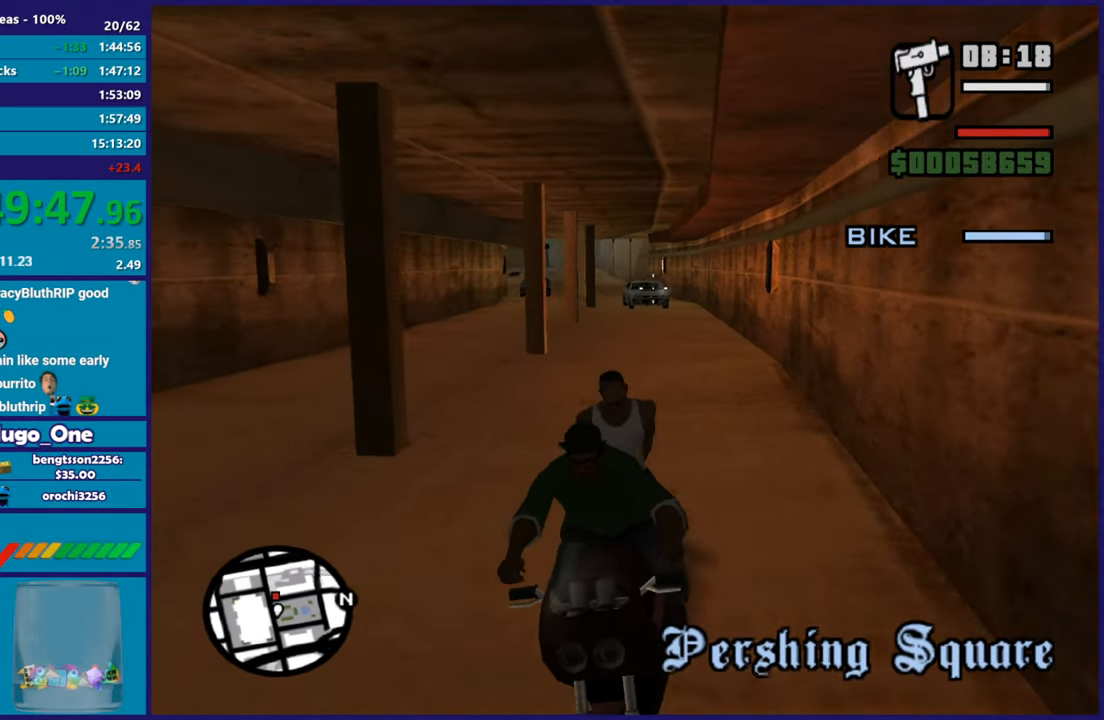
{"buttons": [], "left_stick": "center", "right_stick": "center", "events": [[150, "B", "up"]]}
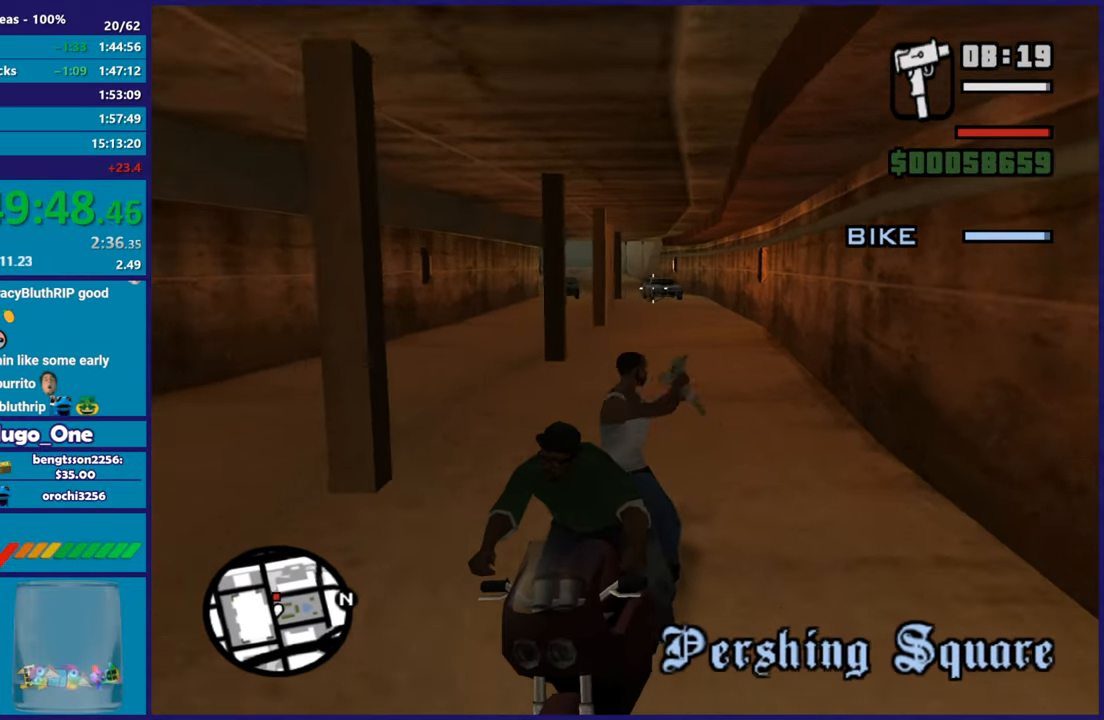
{"buttons": [], "left_stick": "center", "right_stick": "center", "events": []}
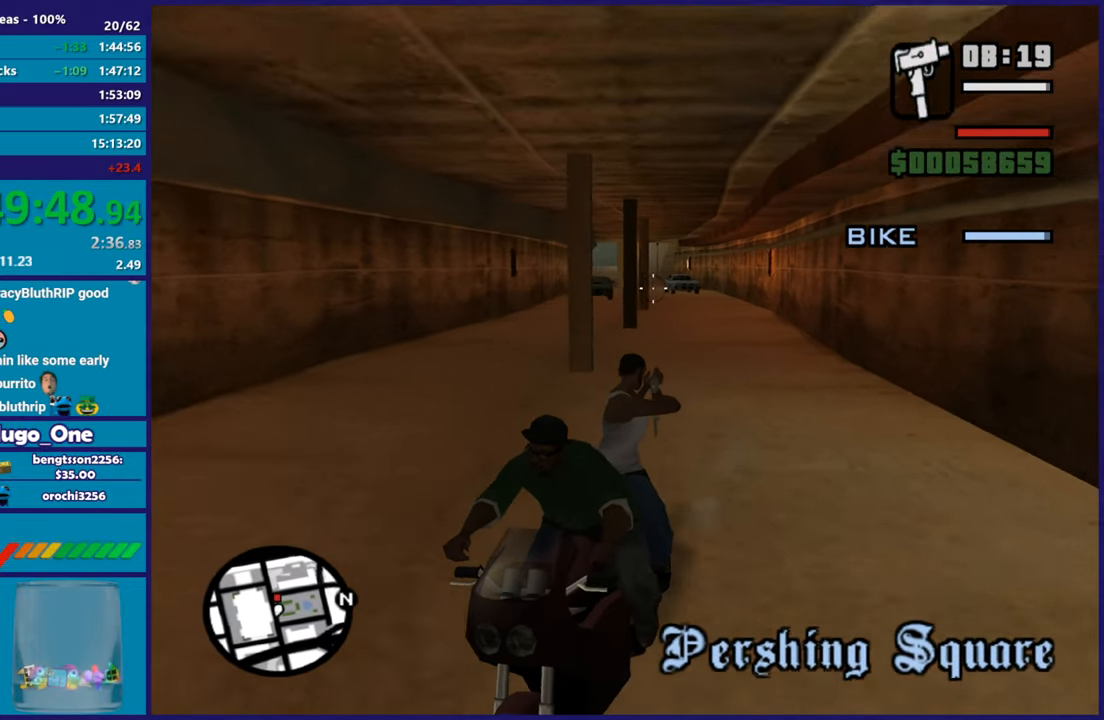
{"buttons": [], "left_stick": "center", "right_stick": "center", "events": []}
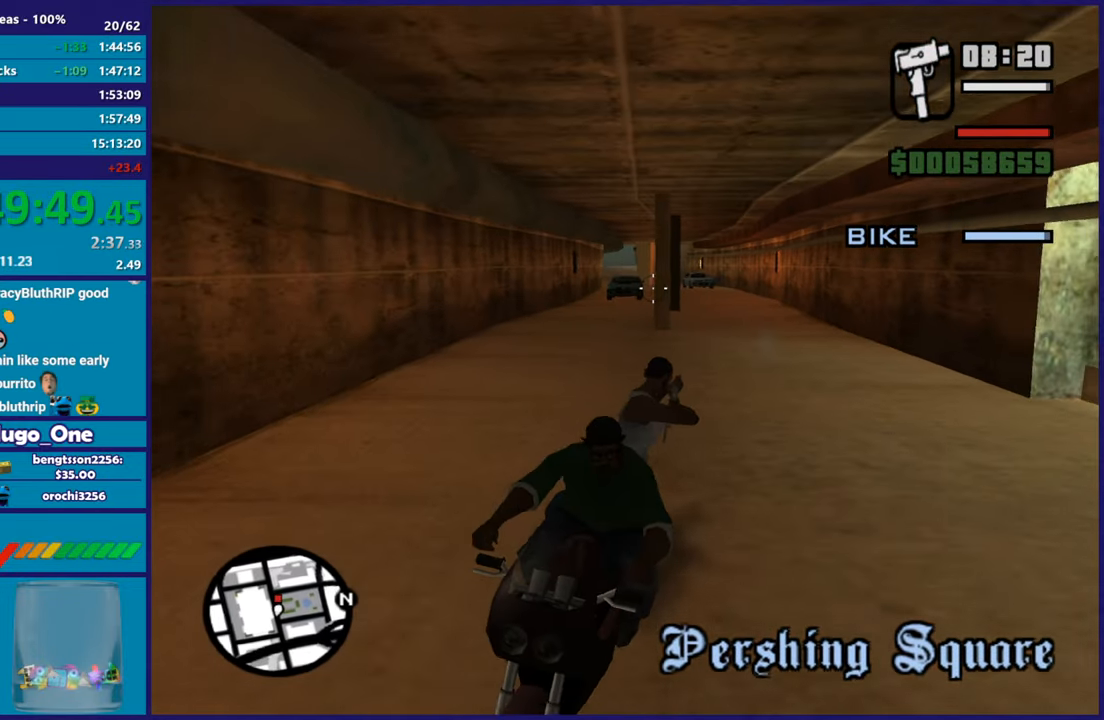
{"buttons": ["B"], "left_stick": "center", "right_stick": "center", "events": [[34, "B", "down"]]}
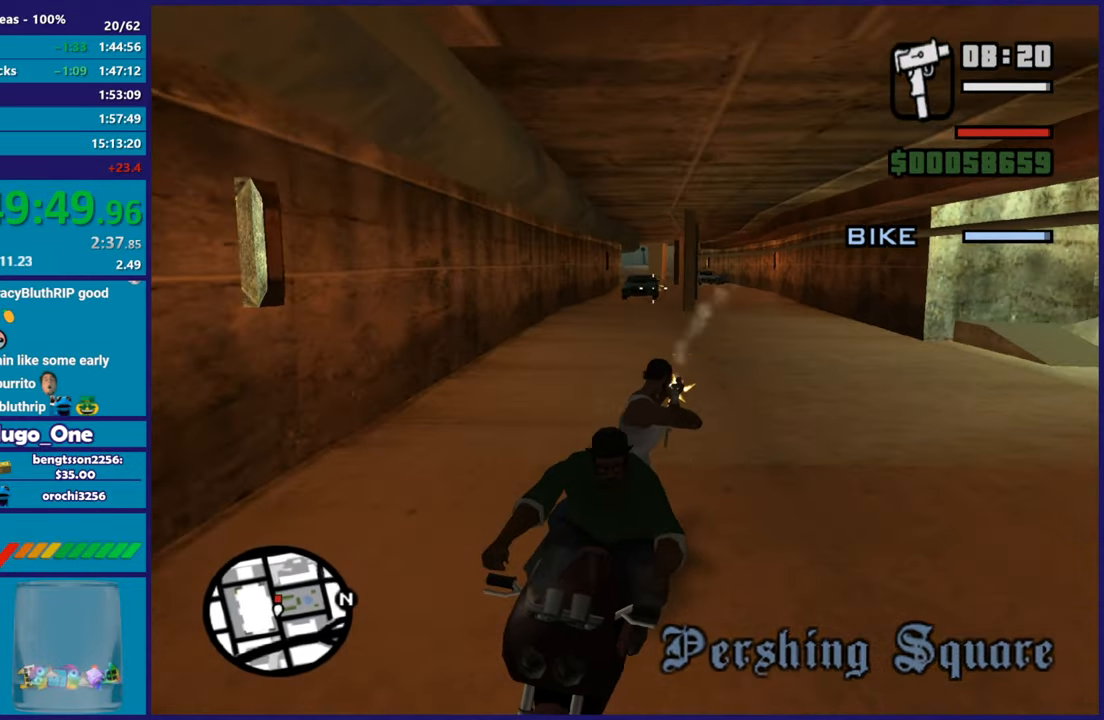
{"buttons": [], "left_stick": "center", "right_stick": "center", "events": [[250, "B", "up"]]}
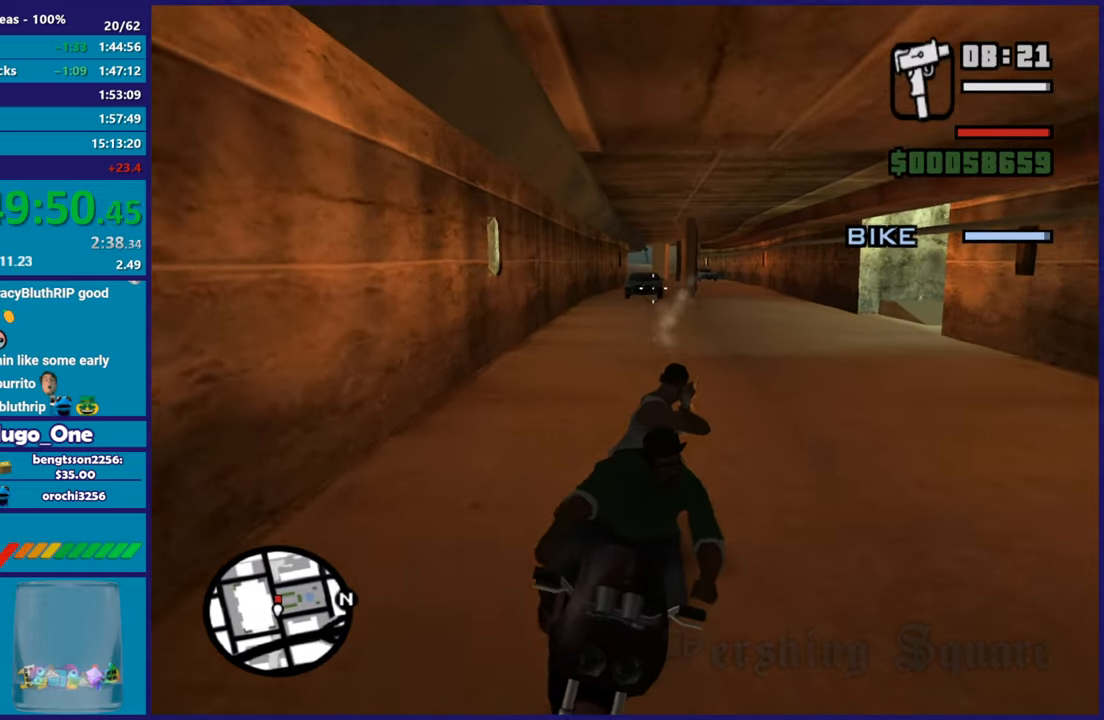
{"buttons": [], "left_stick": "center", "right_stick": "center", "events": [[184, "right_stick", "down-right"], [267, "right_stick", "center"]]}
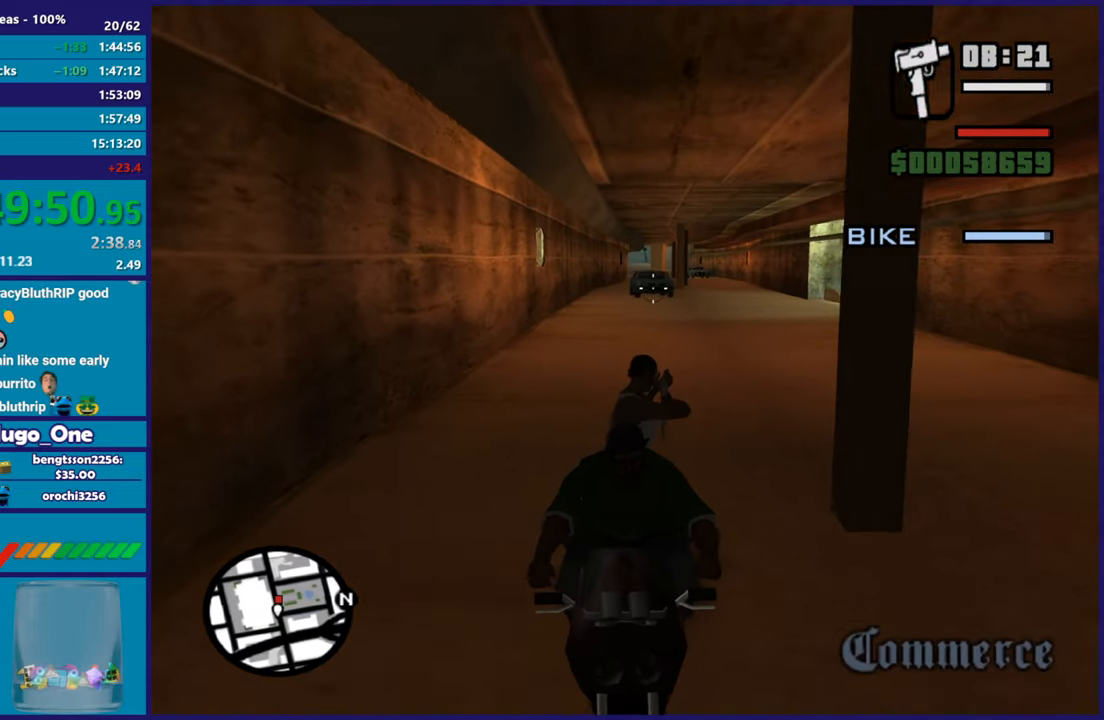
{"buttons": ["B"], "left_stick": "center", "right_stick": "center", "events": [[350, "B", "down"]]}
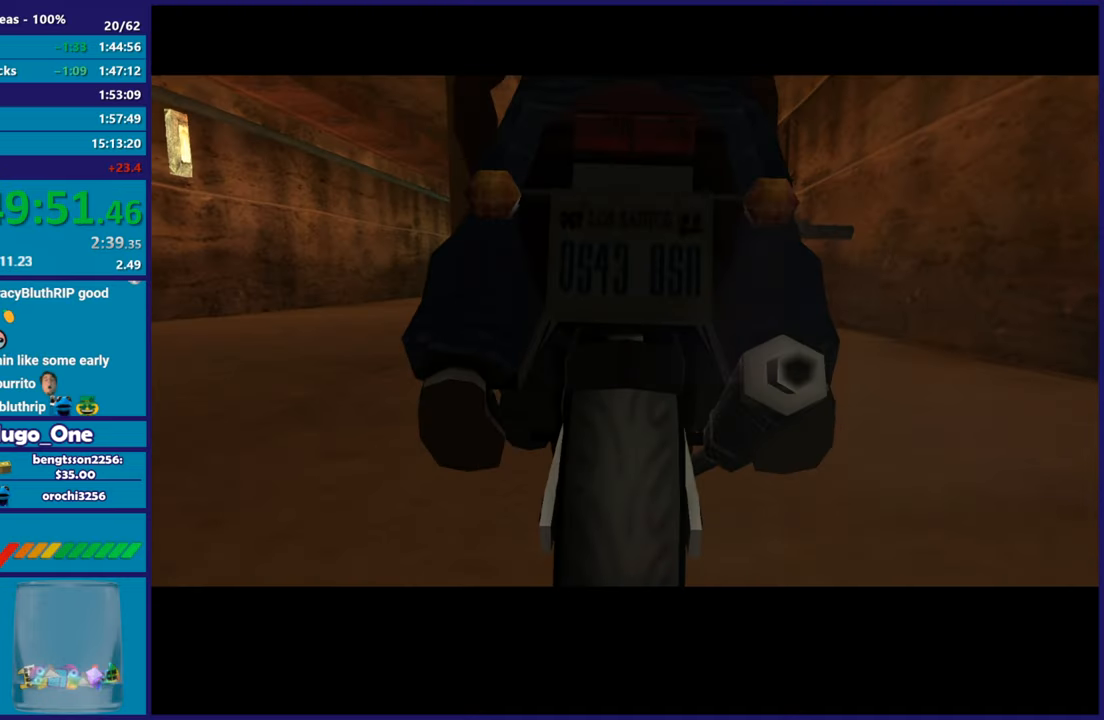
{"buttons": [], "left_stick": "center", "right_stick": "center", "events": [[367, "B", "up"]]}
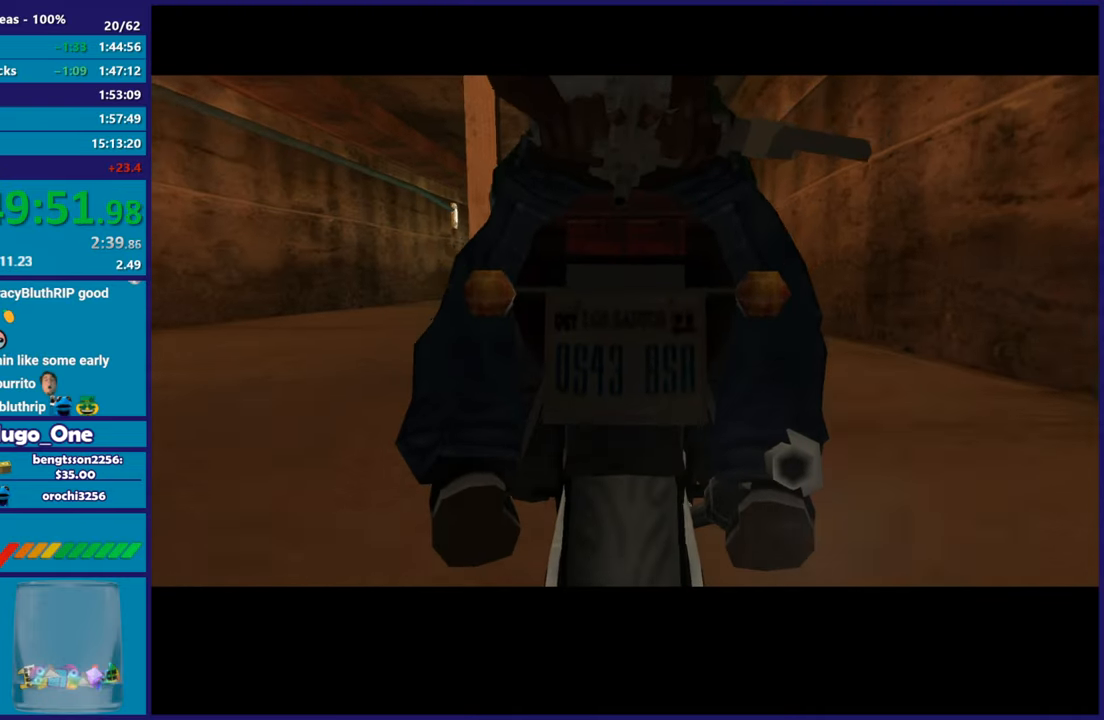
{"buttons": [], "left_stick": "center", "right_stick": "center", "events": [[50, "A", "down"], [200, "A", "up"], [334, "A", "down"], [434, "A", "up"]]}
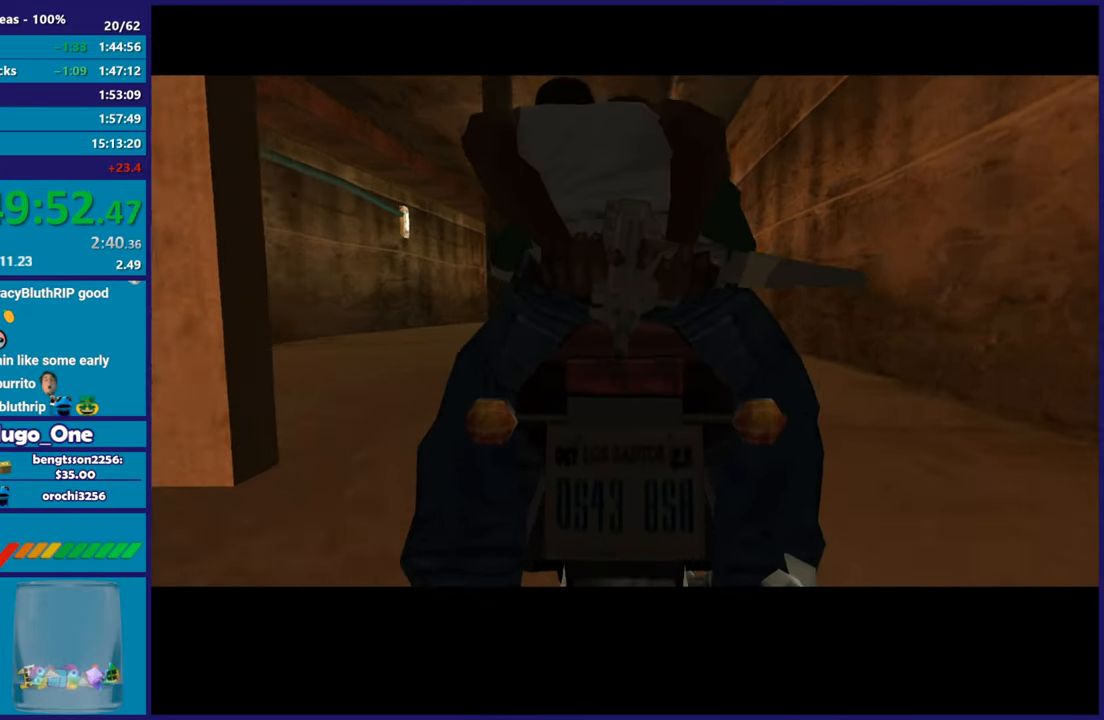
{"buttons": [], "left_stick": "center", "right_stick": "center", "events": [[50, "A", "down"], [184, "A", "up"], [267, "A", "down"], [451, "A", "up"]]}
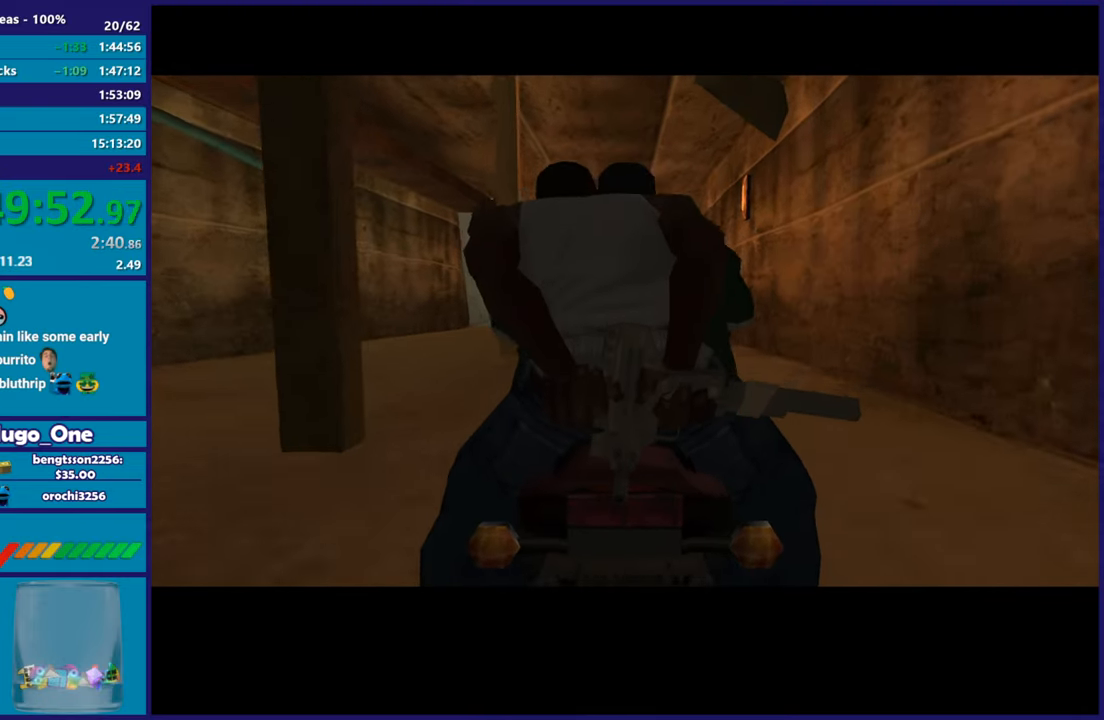
{"buttons": ["A"], "left_stick": "center", "right_stick": "center", "events": [[50, "A", "down"], [284, "A", "up"], [384, "A", "down"]]}
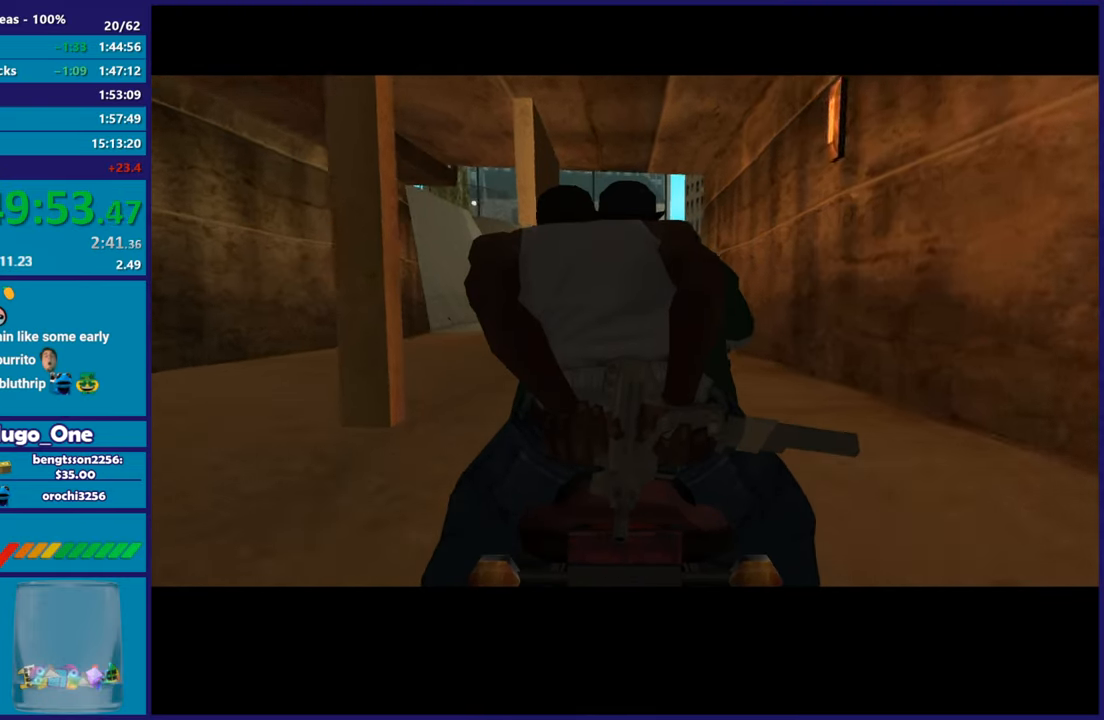
{"buttons": ["A"], "left_stick": "center", "right_stick": "center", "events": [[67, "A", "up"], [184, "A", "down"], [301, "A", "up"], [434, "A", "down"]]}
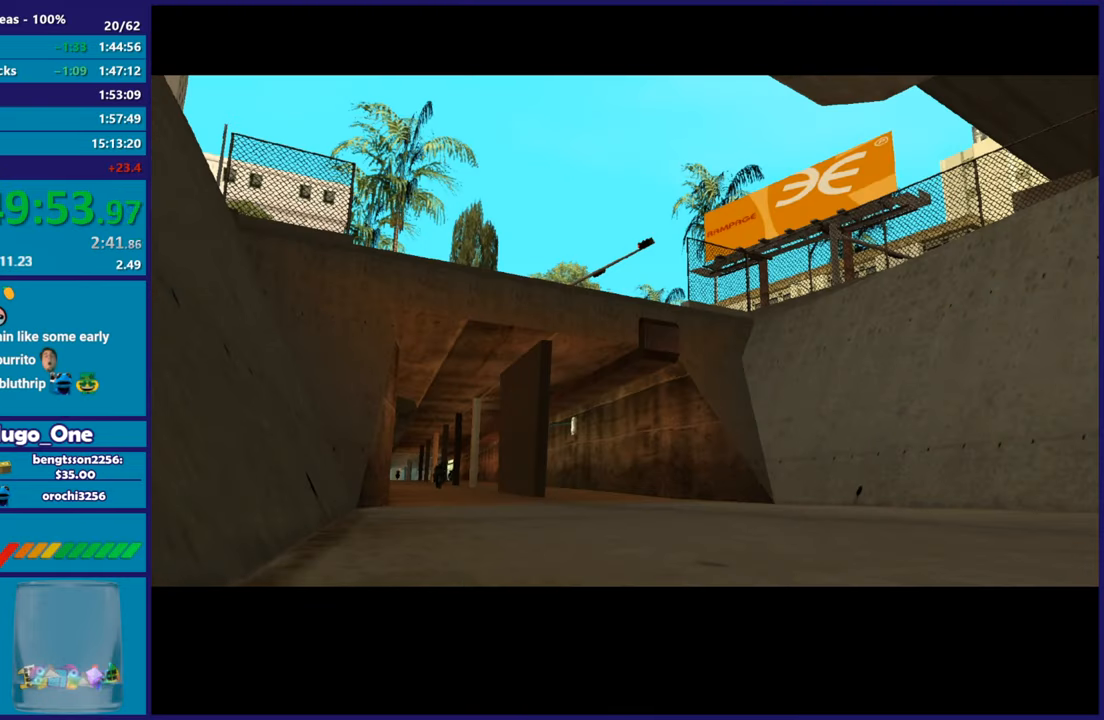
{"buttons": ["A"], "left_stick": "center", "right_stick": "center", "events": [[67, "A", "up"], [200, "A", "down"], [334, "A", "up"], [417, "A", "down"]]}
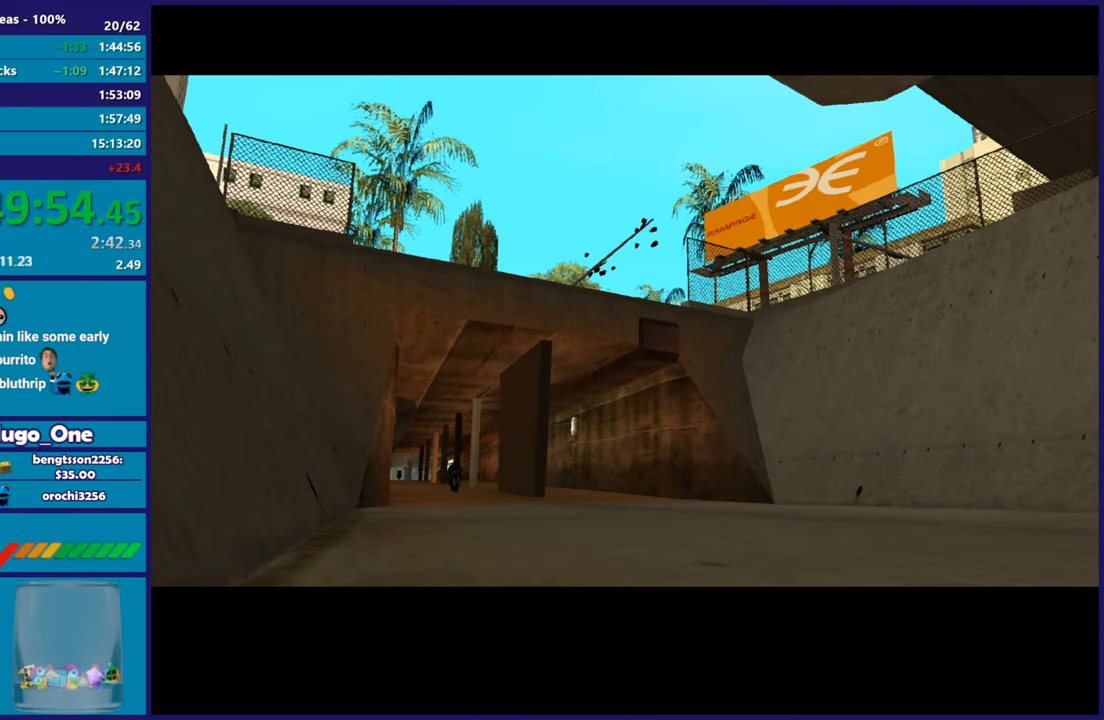
{"buttons": [], "left_stick": "center", "right_stick": "up-left", "events": [[67, "A", "up"], [167, "A", "down"], [167, "right_stick", "down"], [317, "A", "up"], [417, "right_stick", "up-left"]]}
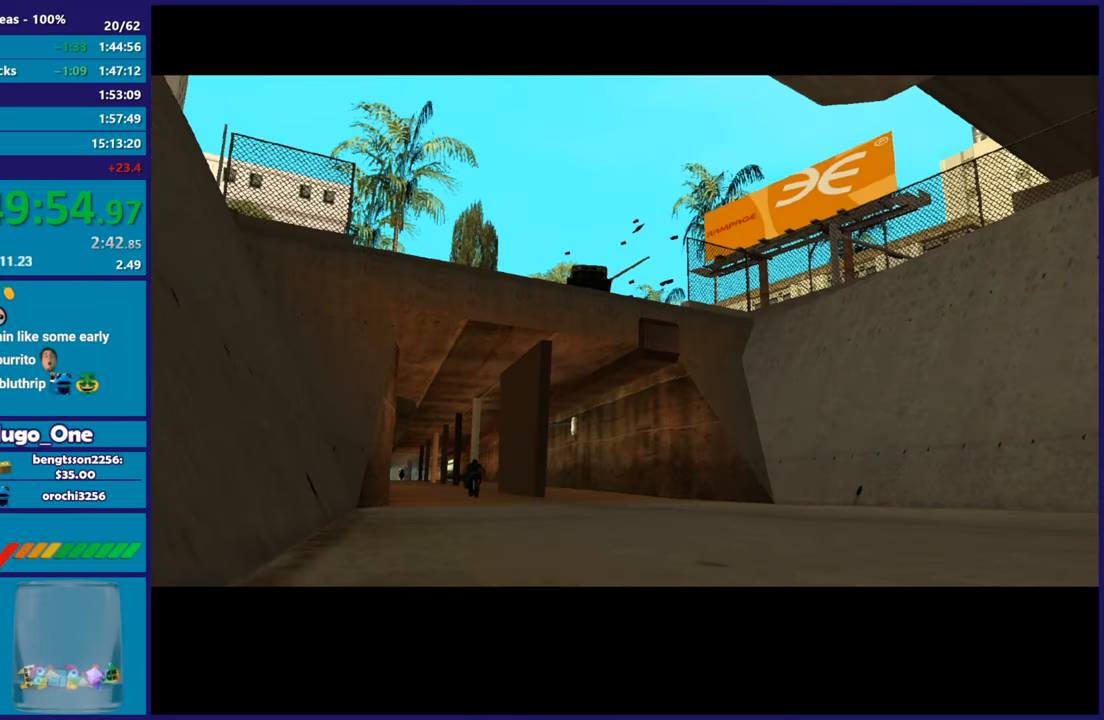
{"buttons": [], "left_stick": "center", "right_stick": "down", "events": [[100, "right_stick", "left"], [484, "right_stick", "down"]]}
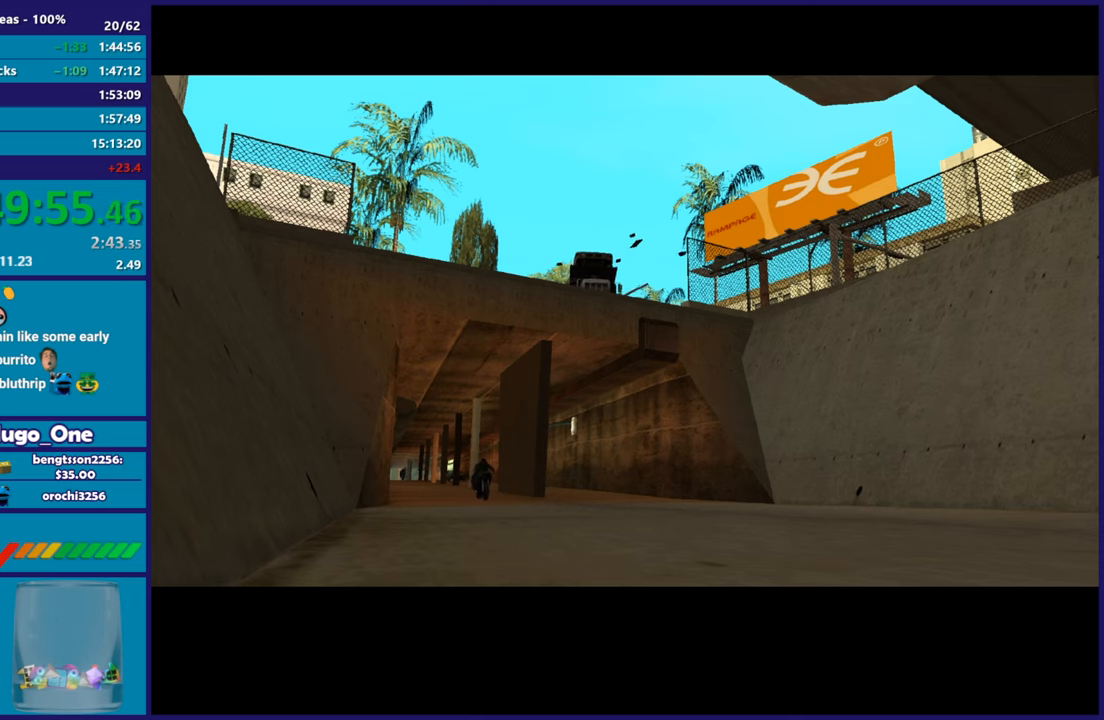
{"buttons": [], "left_stick": "center", "right_stick": "up-right", "events": [[101, "A", "down"], [117, "right_stick", "right"], [167, "right_stick", "up"], [217, "A", "up"], [284, "right_stick", "down-left"], [334, "A", "down"], [417, "A", "up"], [417, "right_stick", "down-right"], [468, "right_stick", "up-right"]]}
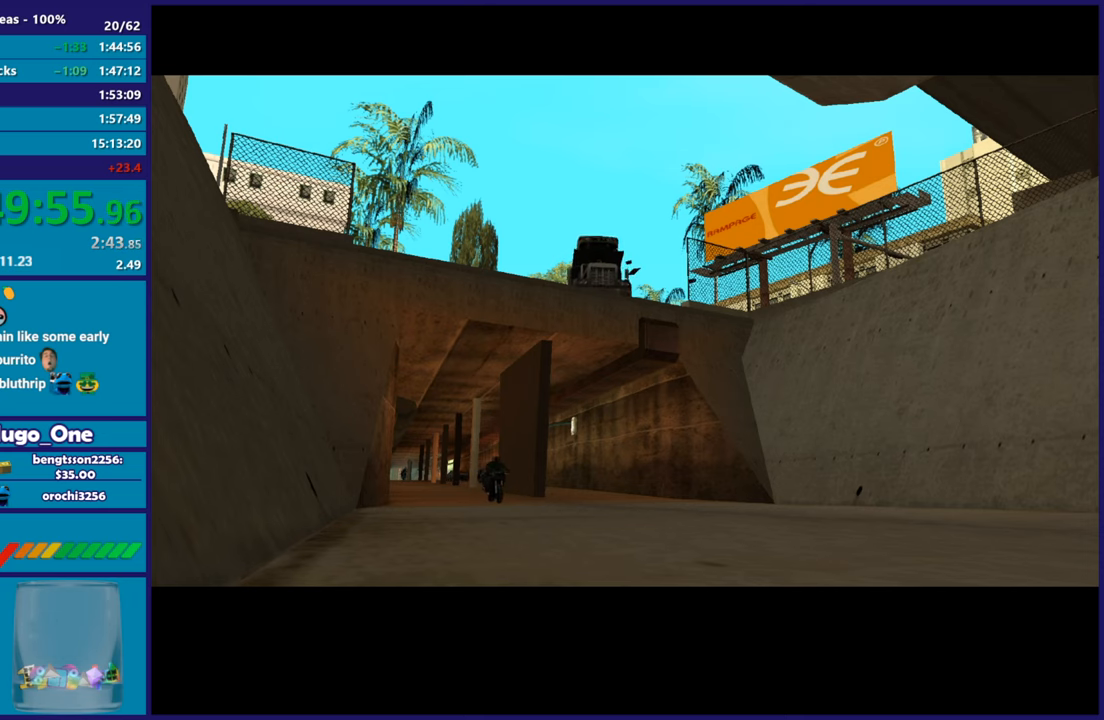
{"buttons": [], "left_stick": "center", "right_stick": "center", "events": [[33, "A", "down"], [67, "right_stick", "up-left"], [150, "A", "up"], [150, "right_stick", "down-left"], [233, "A", "down"], [300, "right_stick", "down-right"], [367, "A", "up"], [384, "right_stick", "up-right"], [484, "right_stick", "center"]]}